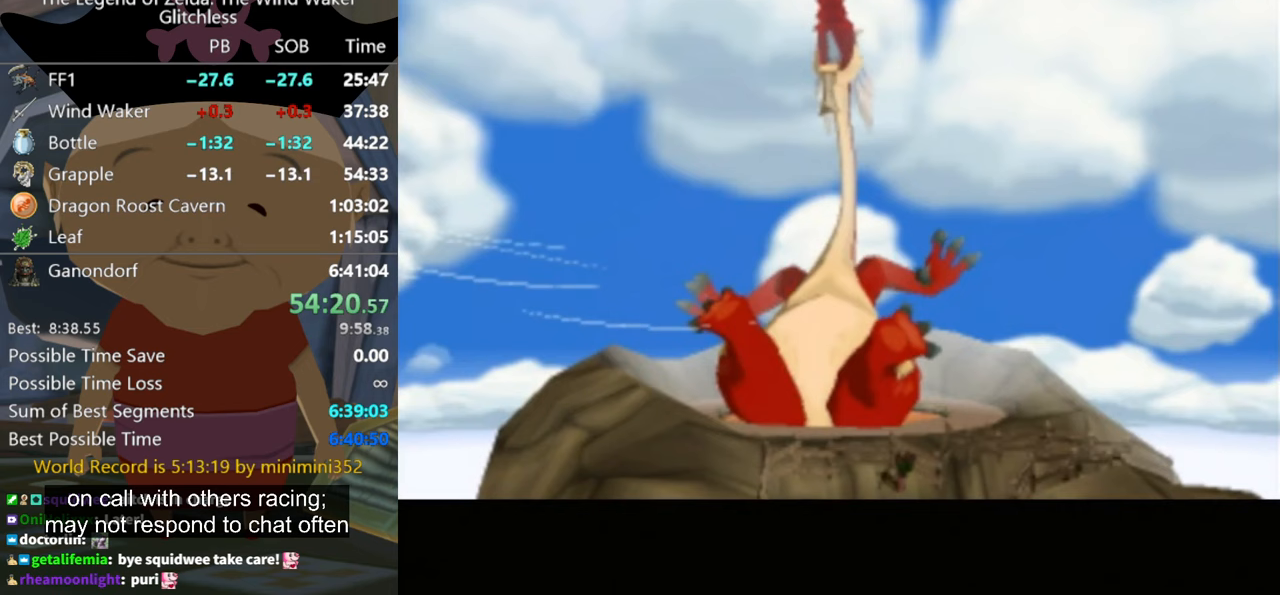
Gameplay with a controller (Nintendo layout); each line is a JSON object with the inputs held at the frame after it. "events" lists button and stick changes between this image and that frame as [ms after this image, input, new state], when the widget could be followed in between. Not read: B L2 L3 R3 START.
{"buttons": ["A"], "left_stick": "center", "right_stick": "center", "events": [[67, "A", "down"], [100, "A", "up"], [200, "A", "down"], [233, "A", "up"], [333, "A", "down"], [400, "A", "up"], [500, "A", "down"]]}
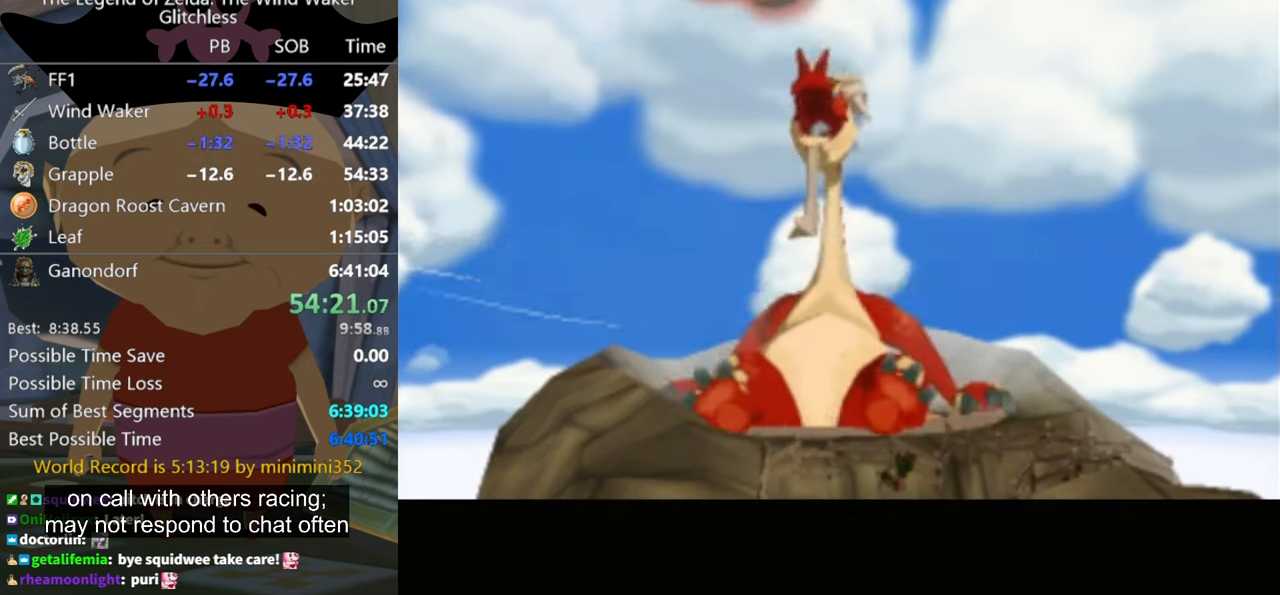
{"buttons": [], "left_stick": "center", "right_stick": "center", "events": [[67, "A", "up"], [133, "A", "down"], [200, "A", "up"], [267, "A", "down"], [367, "A", "up"], [433, "A", "down"], [500, "A", "up"]]}
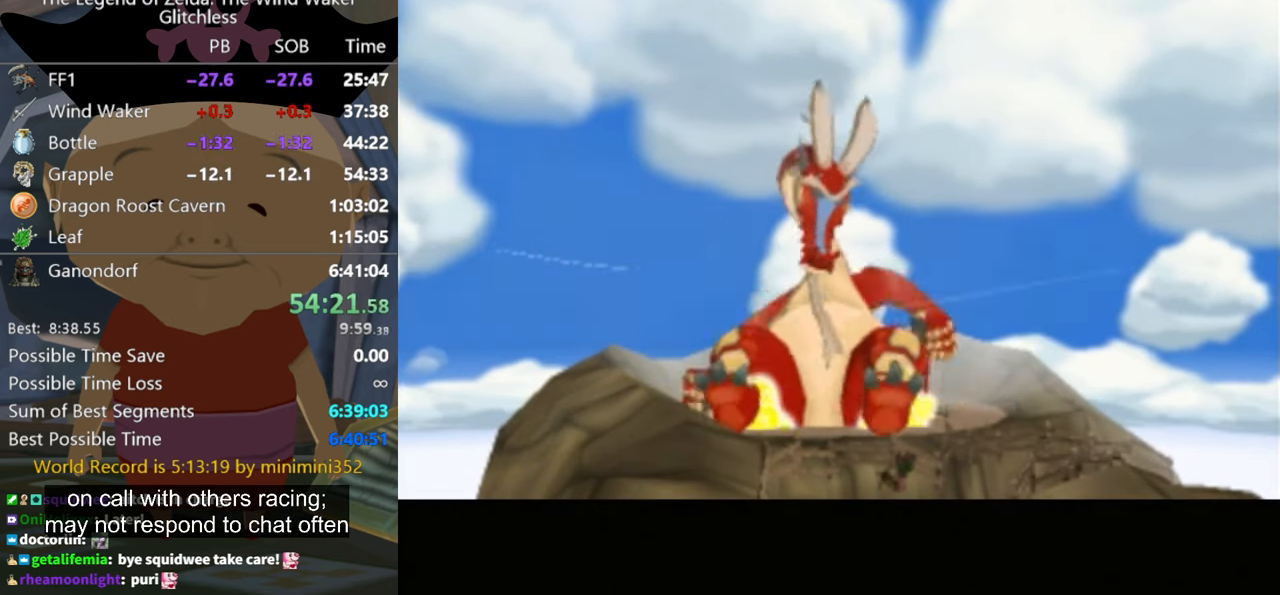
{"buttons": [], "left_stick": "center", "right_stick": "center", "events": [[100, "A", "down"], [467, "A", "up"]]}
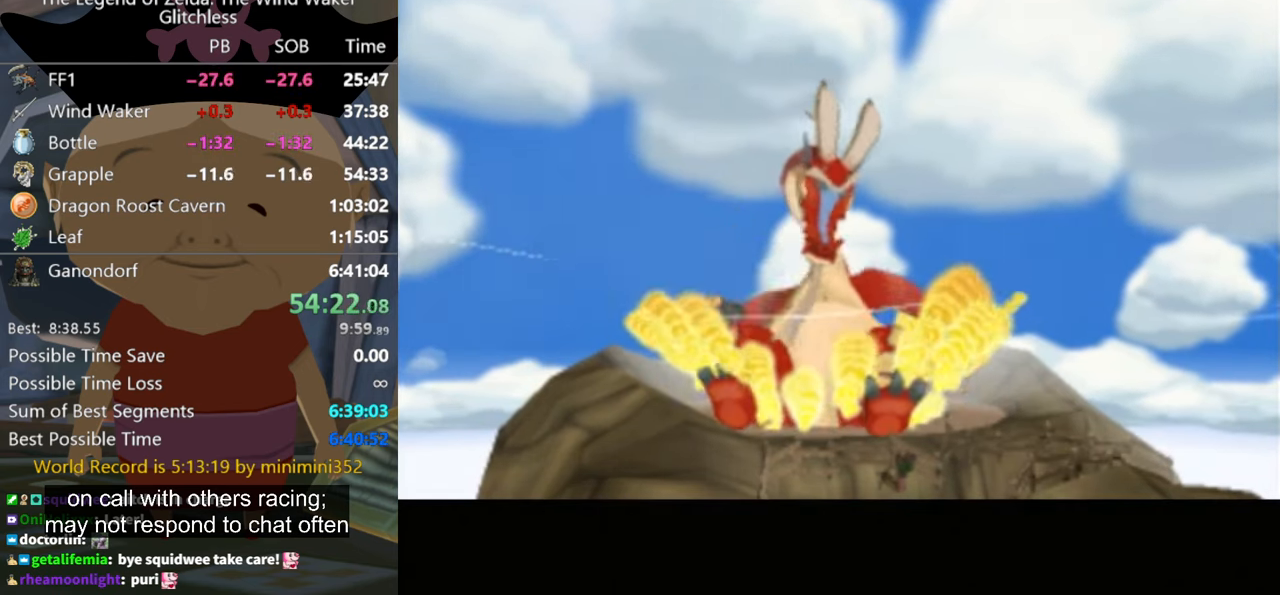
{"buttons": [], "left_stick": "center", "right_stick": "center", "events": [[100, "A", "down"], [133, "A", "up"], [233, "A", "down"], [300, "A", "up"], [400, "A", "down"], [433, "A", "up"]]}
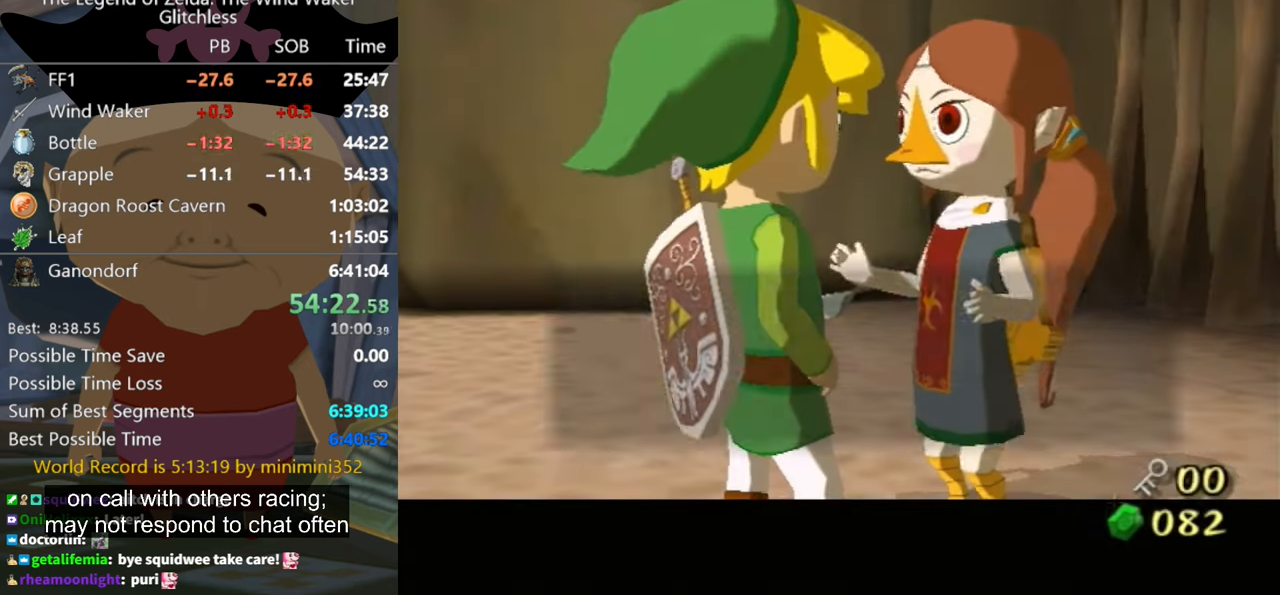
{"buttons": [], "left_stick": "center", "right_stick": "center", "events": [[33, "A", "down"], [67, "A", "up"], [167, "A", "down"], [233, "A", "up"], [300, "A", "down"], [367, "A", "up"], [467, "A", "down"], [500, "A", "up"]]}
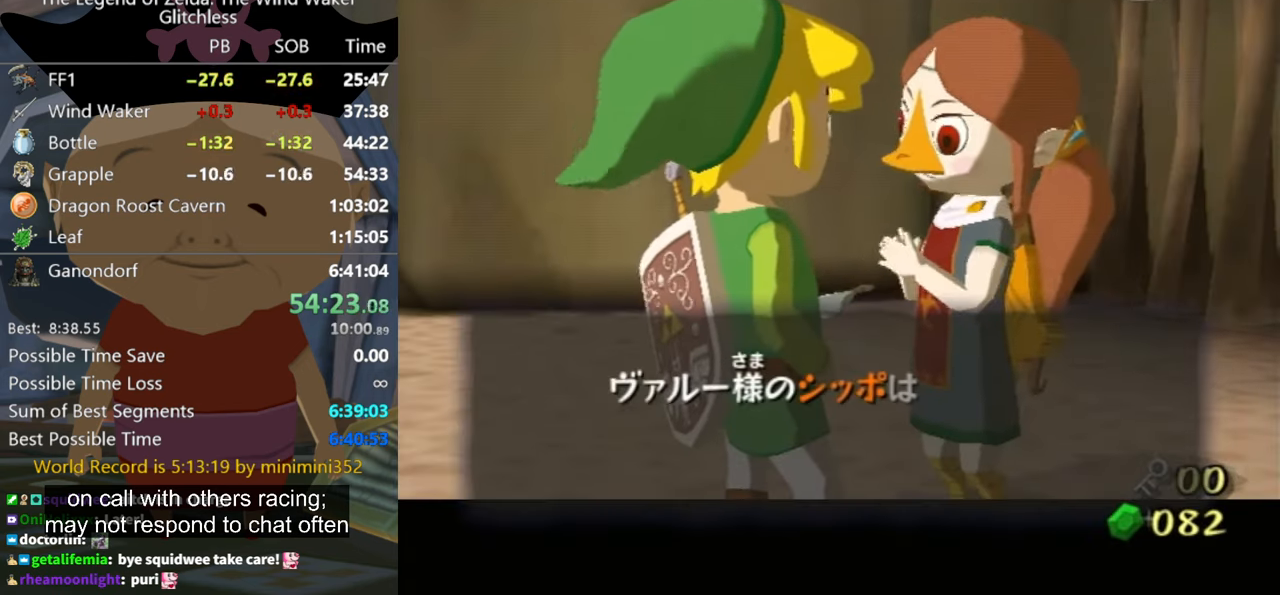
{"buttons": [], "left_stick": "center", "right_stick": "center", "events": [[100, "A", "down"], [167, "A", "up"], [233, "A", "down"], [333, "A", "up"], [400, "A", "down"], [467, "A", "up"]]}
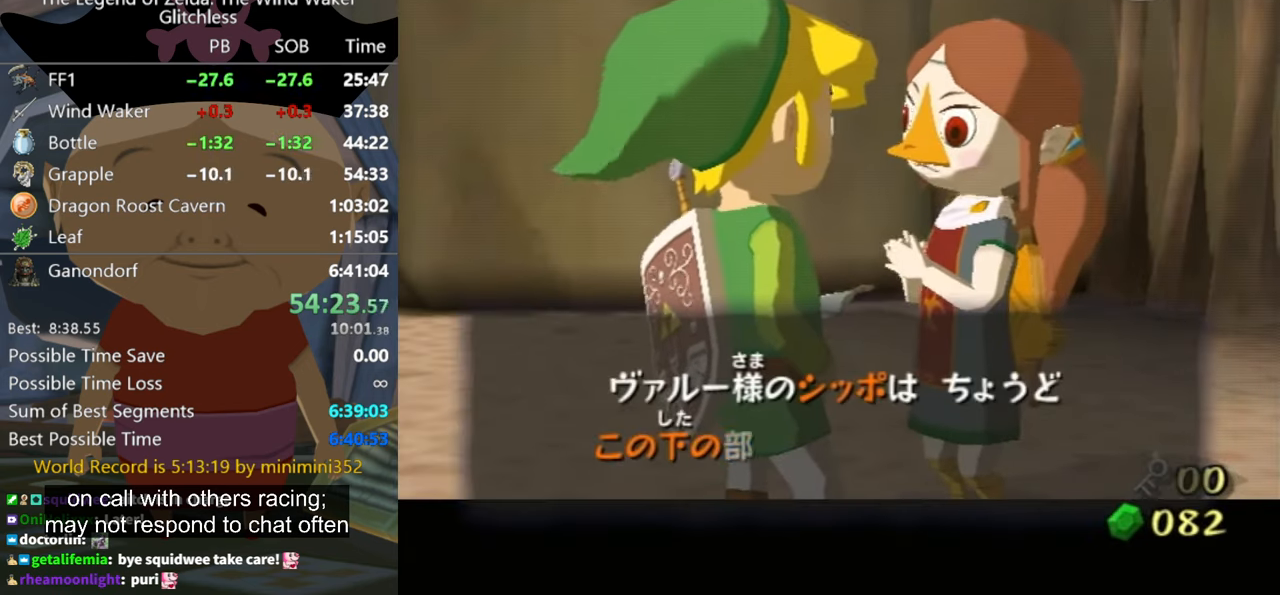
{"buttons": [], "left_stick": "center", "right_stick": "center", "events": [[33, "A", "down"], [100, "A", "up"], [133, "A", "down"], [233, "A", "up"], [333, "A", "down"], [367, "A", "up"], [433, "A", "down"], [500, "A", "up"]]}
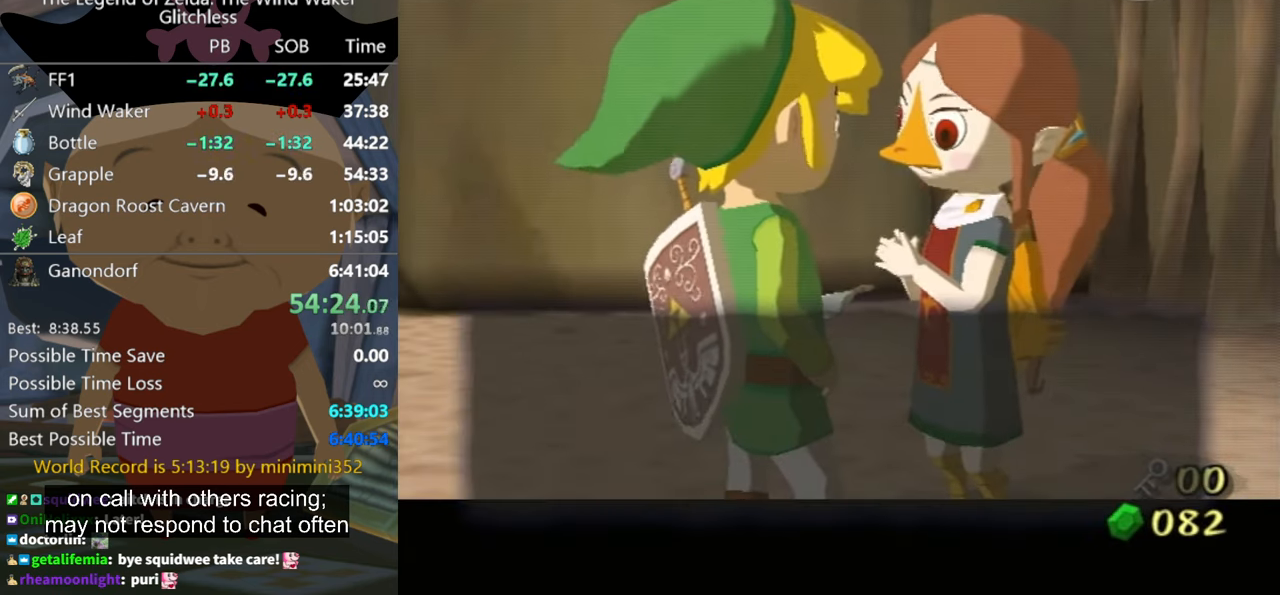
{"buttons": [], "left_stick": "center", "right_stick": "center", "events": [[100, "A", "down"], [167, "A", "up"], [267, "A", "down"], [333, "A", "up"]]}
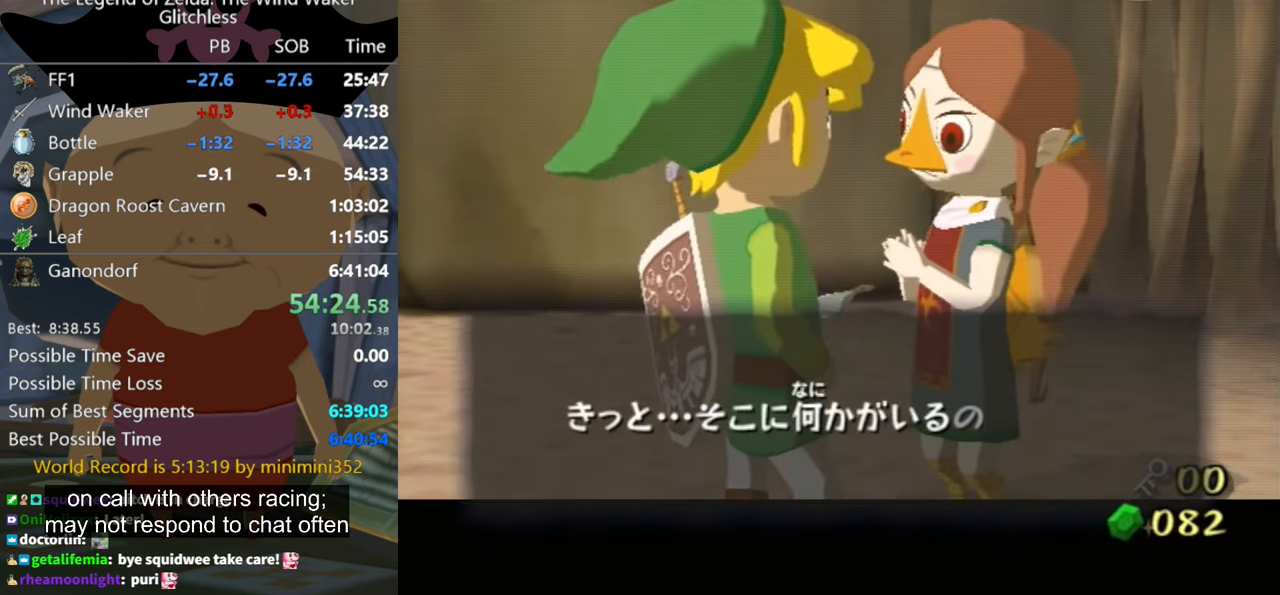
{"buttons": ["A"], "left_stick": "center", "right_stick": "center", "events": [[33, "A", "down"], [100, "A", "up"], [167, "A", "down"], [267, "A", "up"], [367, "A", "down"], [433, "A", "up"], [500, "A", "down"]]}
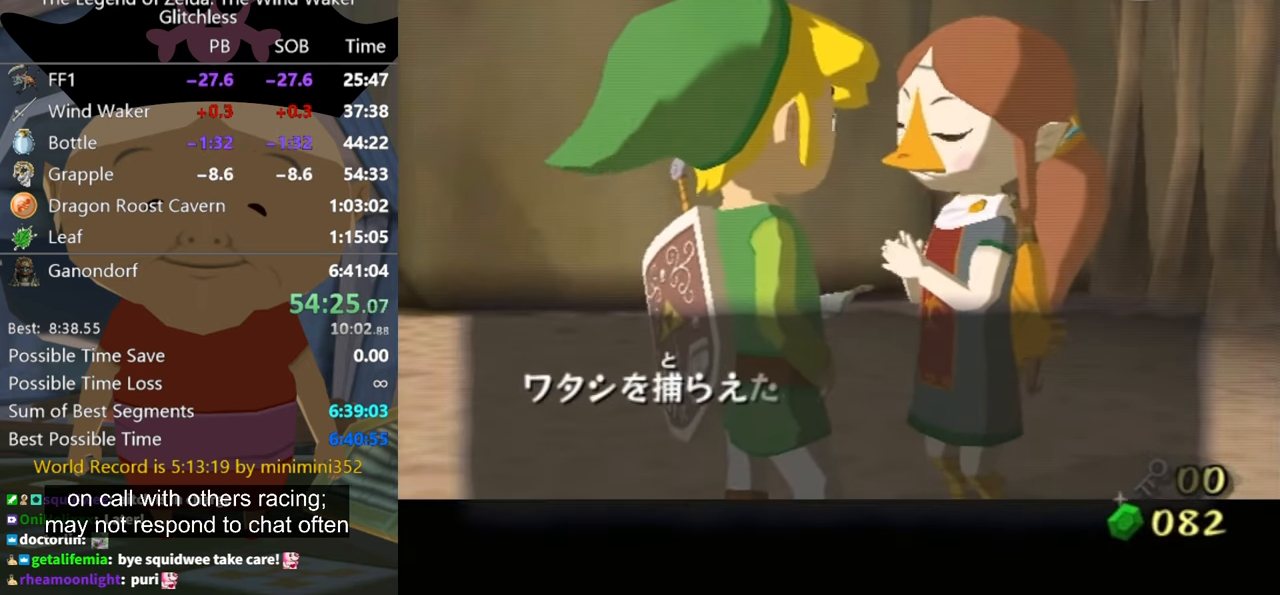
{"buttons": [], "left_stick": "center", "right_stick": "center", "events": [[33, "A", "up"], [167, "A", "down"], [200, "A", "up"], [300, "A", "down"], [333, "A", "up"], [433, "A", "down"], [467, "A", "up"]]}
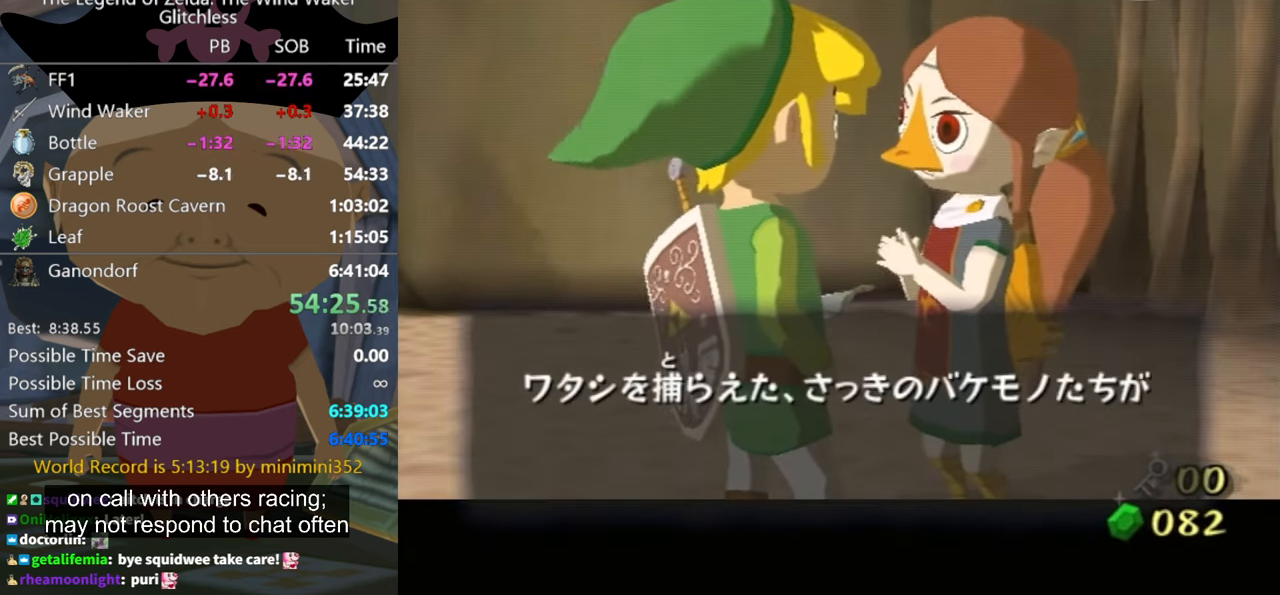
{"buttons": ["A"], "left_stick": "center", "right_stick": "center", "events": [[67, "A", "down"], [133, "A", "up"], [233, "A", "down"], [300, "A", "up"], [366, "A", "down"], [400, "A", "up"], [500, "A", "down"]]}
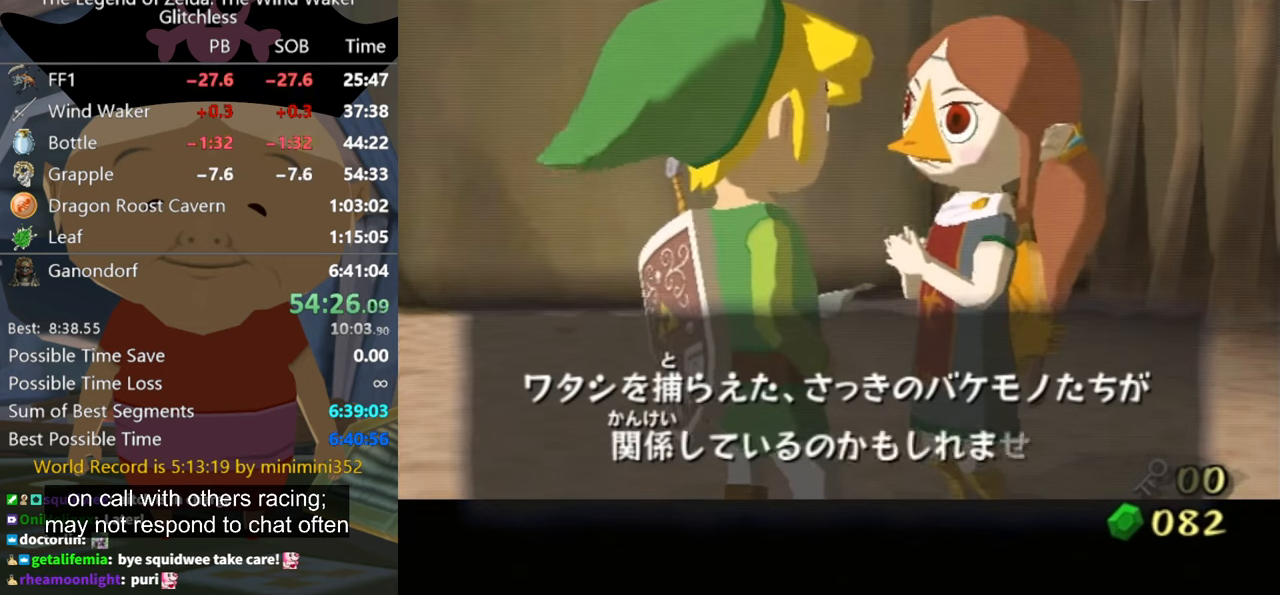
{"buttons": [], "left_stick": "center", "right_stick": "center", "events": [[66, "A", "up"], [166, "A", "down"], [200, "A", "up"], [266, "A", "down"], [366, "A", "up"], [466, "A", "down"], [500, "A", "up"]]}
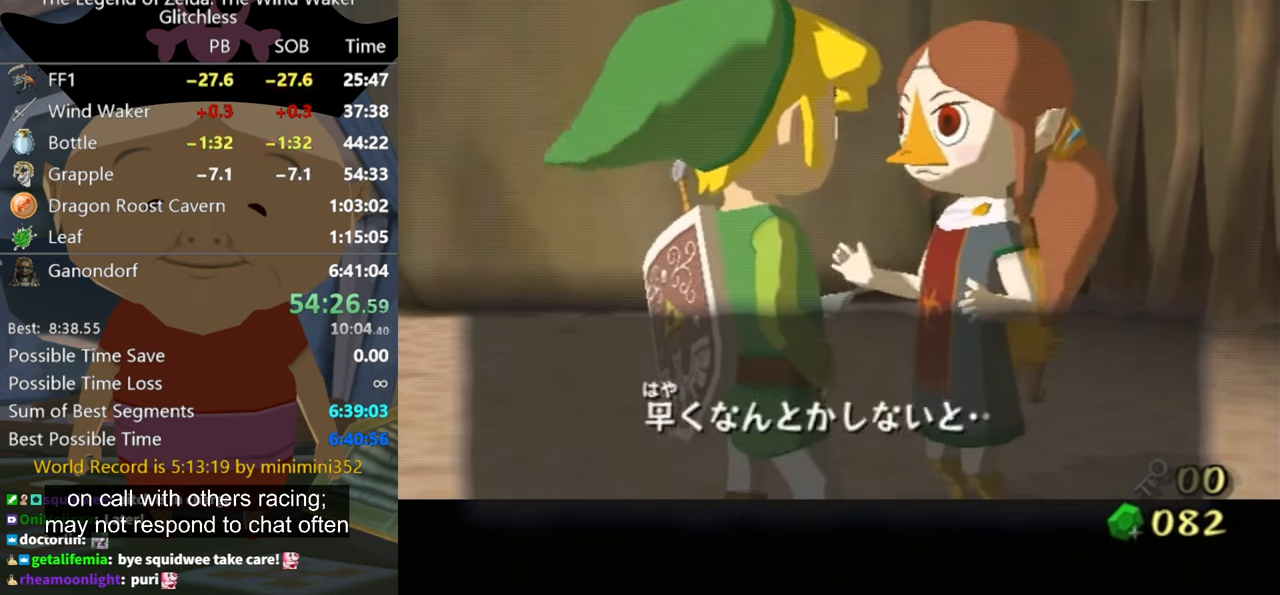
{"buttons": [], "left_stick": "center", "right_stick": "center", "events": [[100, "A", "down"], [133, "A", "up"], [233, "A", "down"], [300, "A", "up"], [433, "A", "down"], [466, "A", "up"]]}
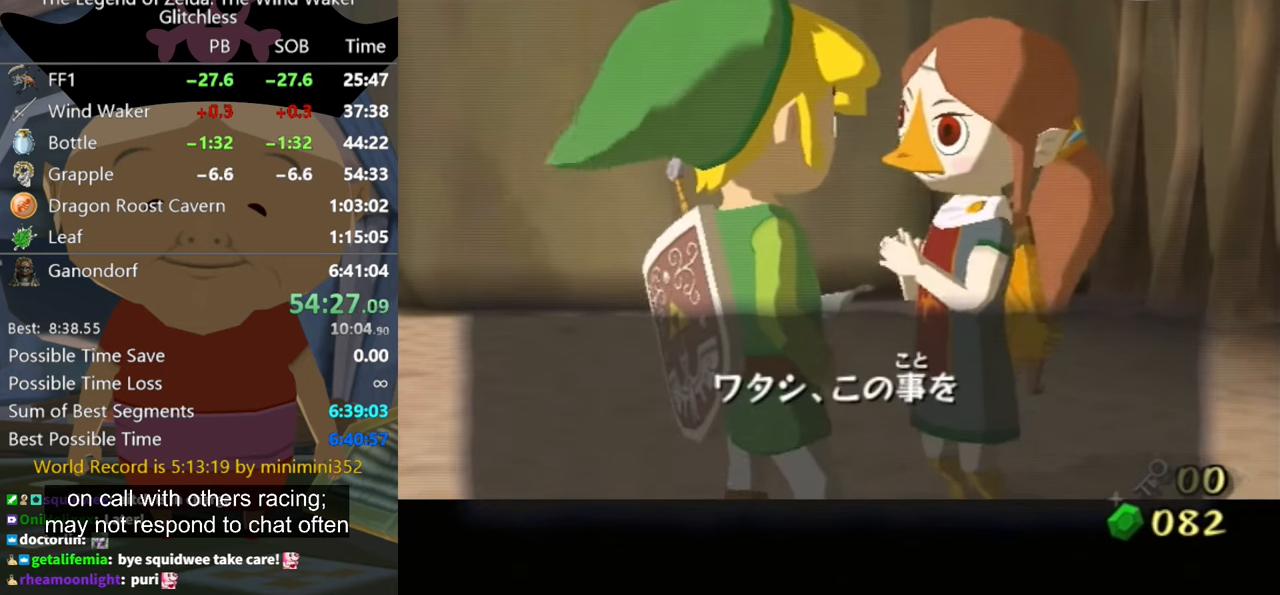
{"buttons": ["A"], "left_stick": "center", "right_stick": "center", "events": [[33, "A", "down"], [100, "A", "up"], [166, "A", "down"], [233, "A", "up"], [466, "A", "down"]]}
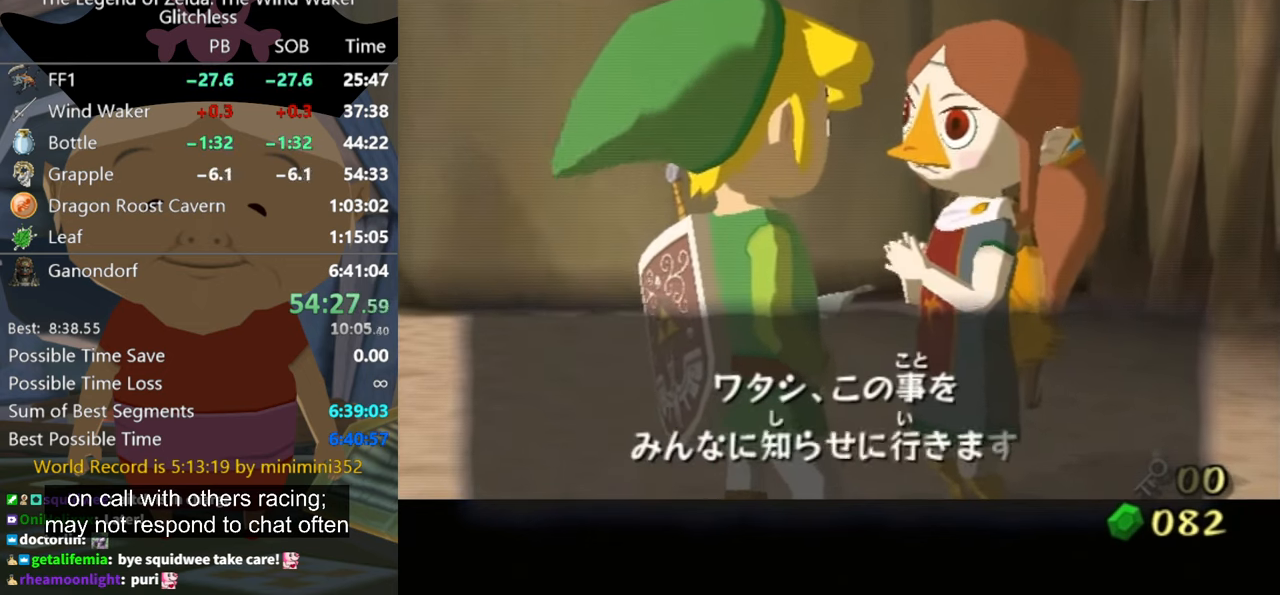
{"buttons": [], "left_stick": "center", "right_stick": "center", "events": [[33, "A", "up"], [133, "A", "down"], [200, "A", "up"], [266, "A", "down"], [333, "A", "up"], [400, "A", "down"], [466, "A", "up"]]}
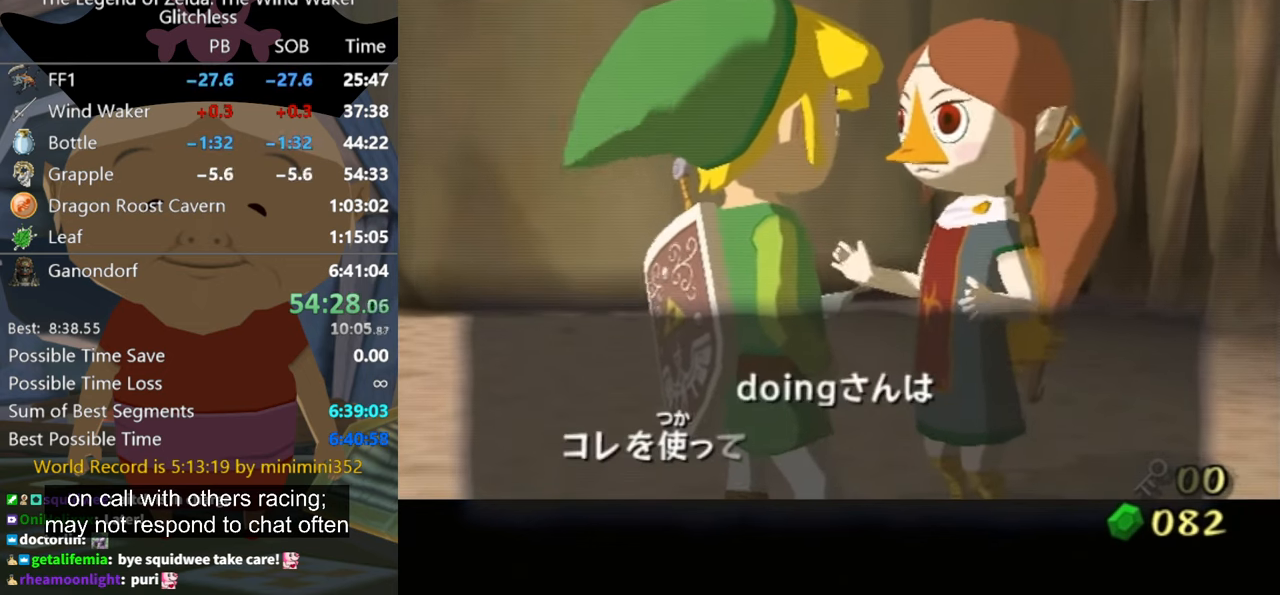
{"buttons": ["A"], "left_stick": "center", "right_stick": "center", "events": [[66, "A", "down"], [133, "A", "up"], [233, "A", "down"], [266, "A", "up"], [366, "A", "down"], [400, "A", "up"], [500, "A", "down"]]}
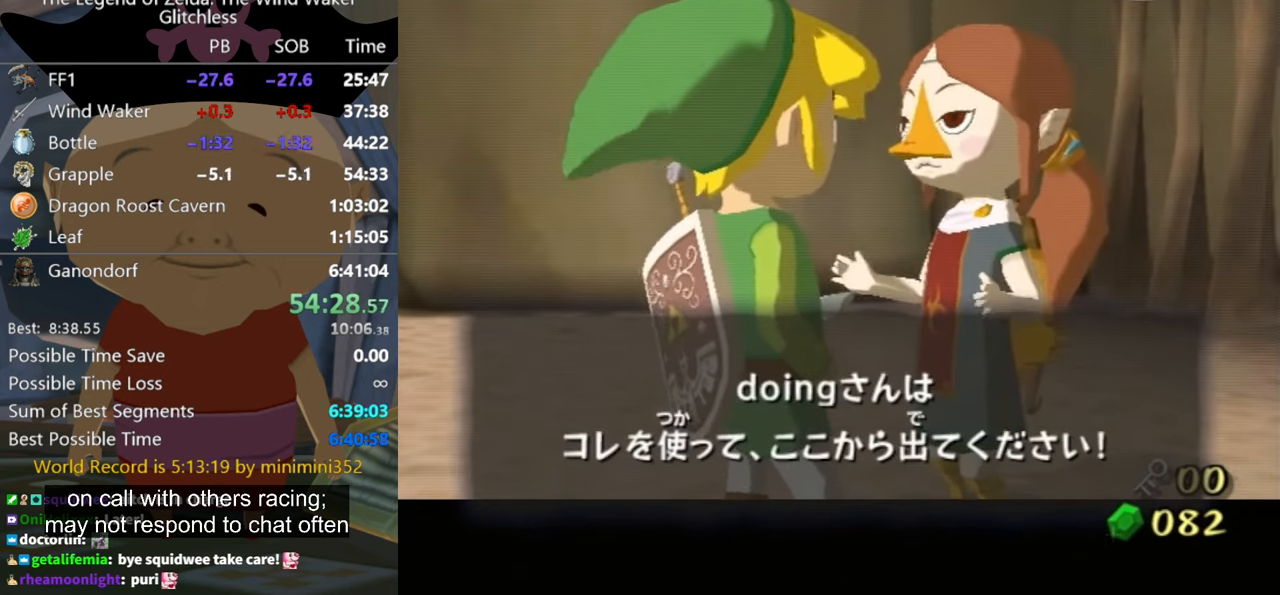
{"buttons": [], "left_stick": "center", "right_stick": "center", "events": [[66, "A", "up"], [166, "A", "down"], [200, "A", "up"], [333, "A", "down"], [366, "A", "up"], [433, "A", "down"], [500, "A", "up"]]}
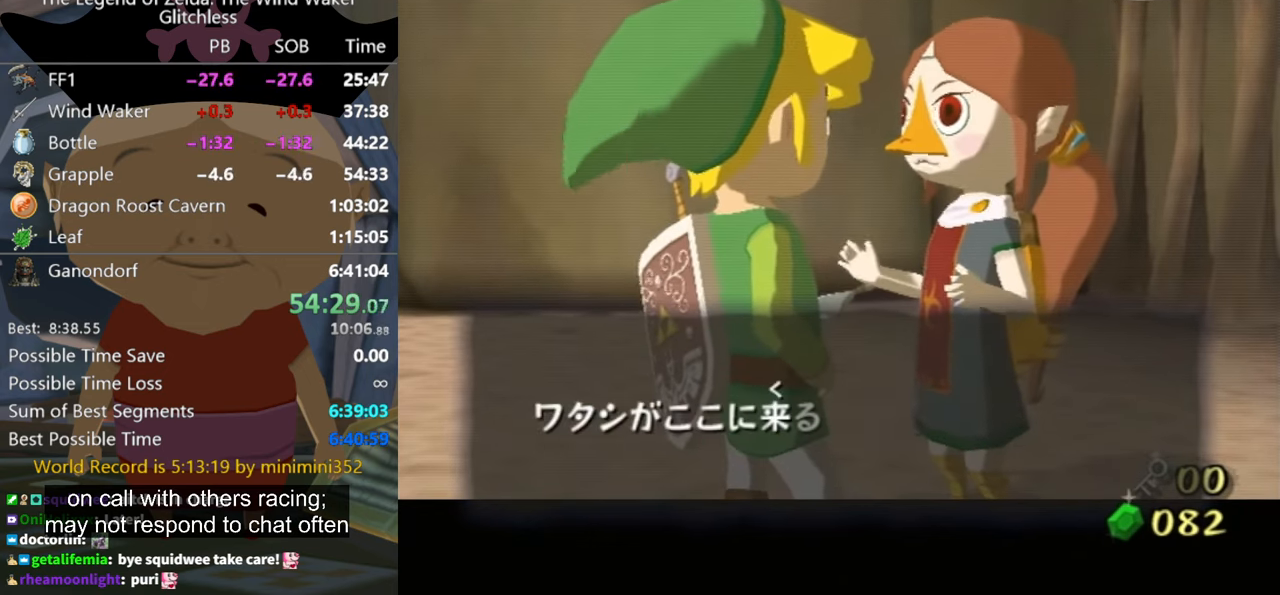
{"buttons": [], "left_stick": "center", "right_stick": "center", "events": [[100, "A", "down"], [166, "A", "up"], [300, "A", "down"], [333, "A", "up"], [400, "A", "down"], [433, "A", "up"]]}
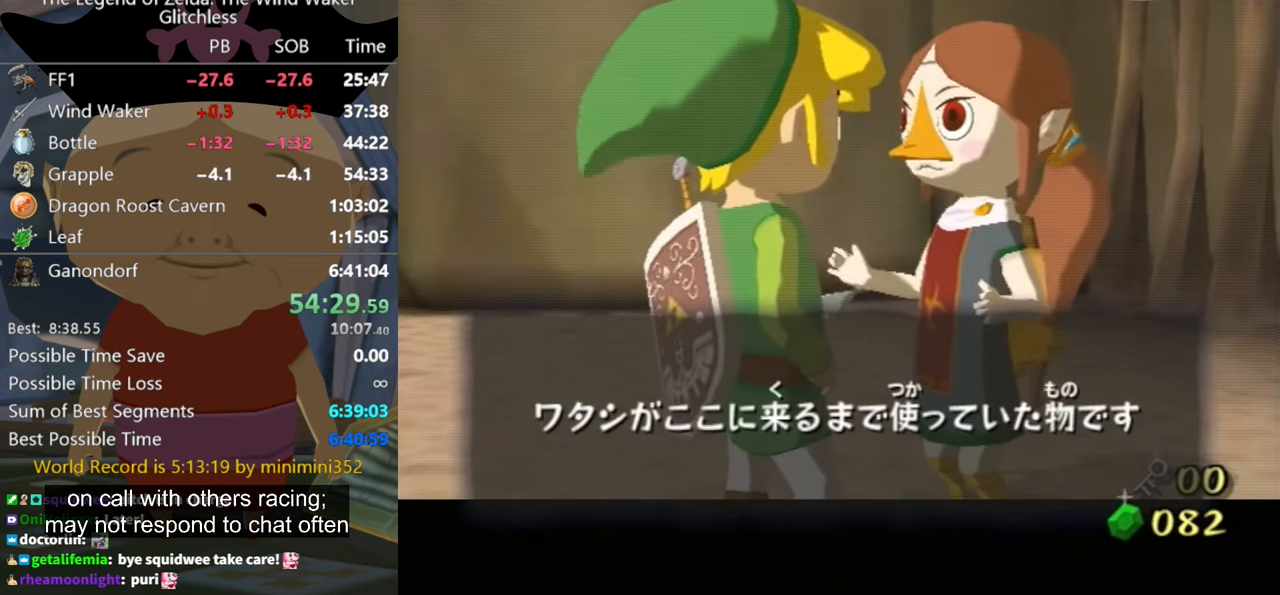
{"buttons": [], "left_stick": "center", "right_stick": "center", "events": [[33, "A", "down"], [100, "A", "up"], [166, "A", "down"], [266, "A", "up"], [333, "A", "down"], [366, "A", "up"], [466, "A", "down"], [500, "A", "up"]]}
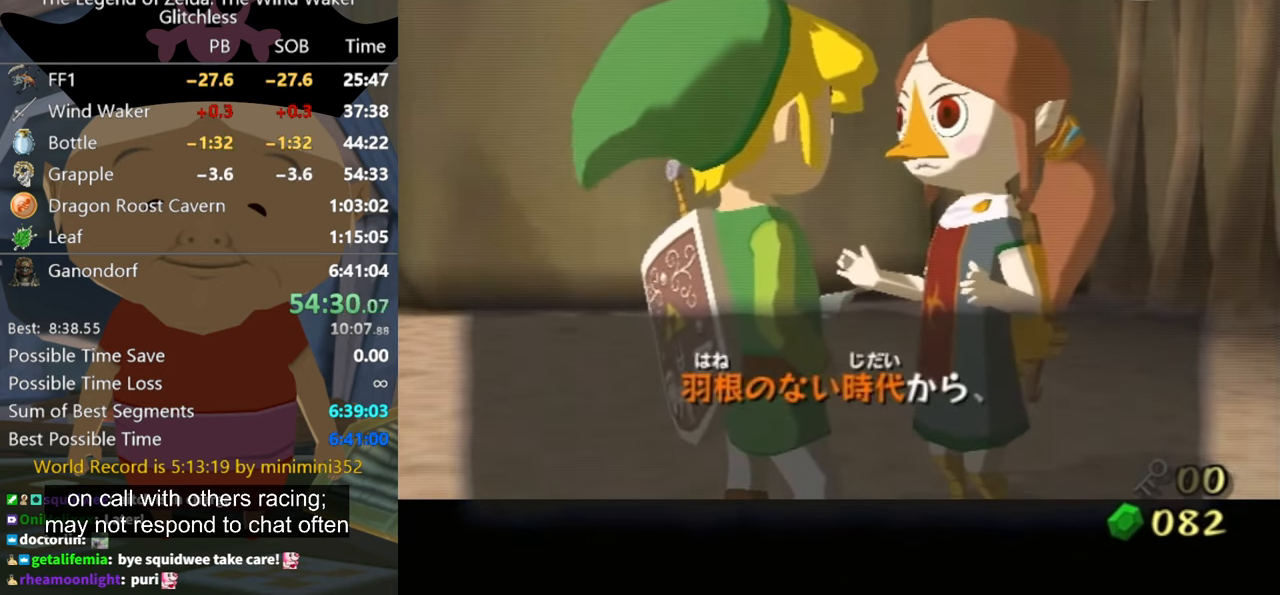
{"buttons": [], "left_stick": "center", "right_stick": "center", "events": [[133, "A", "down"], [166, "A", "up"], [300, "A", "down"], [333, "A", "up"], [400, "A", "down"], [433, "A", "up"]]}
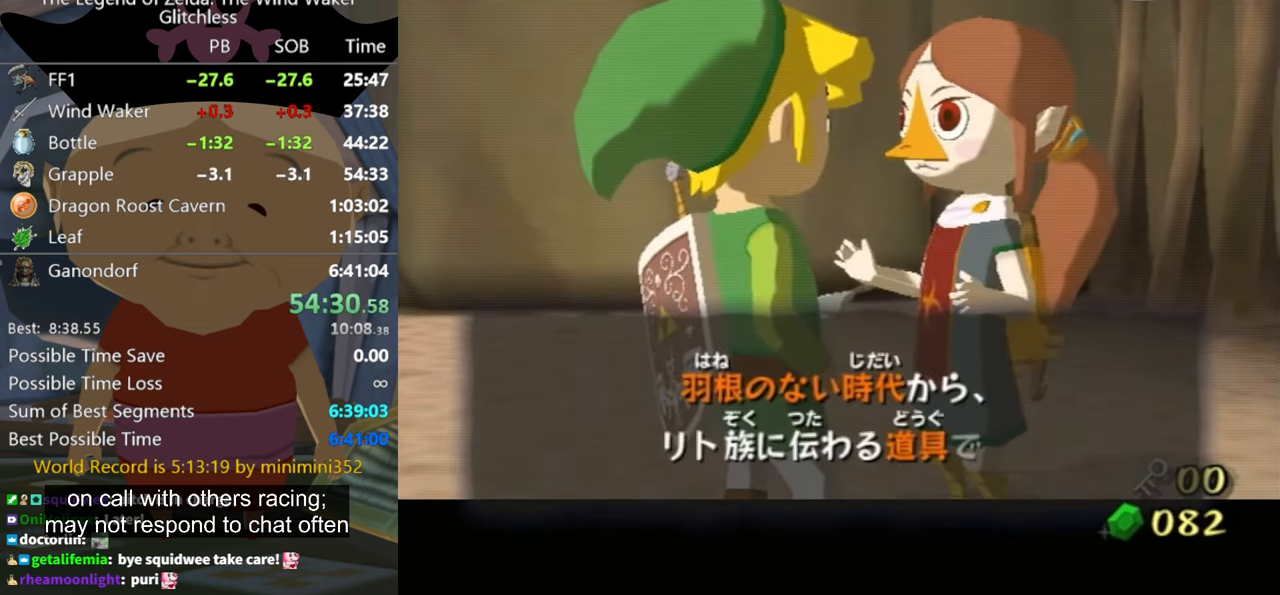
{"buttons": ["A"], "left_stick": "center", "right_stick": "center", "events": [[66, "A", "down"], [133, "A", "up"], [200, "A", "down"], [266, "A", "up"], [366, "A", "down"], [433, "A", "up"], [500, "A", "down"]]}
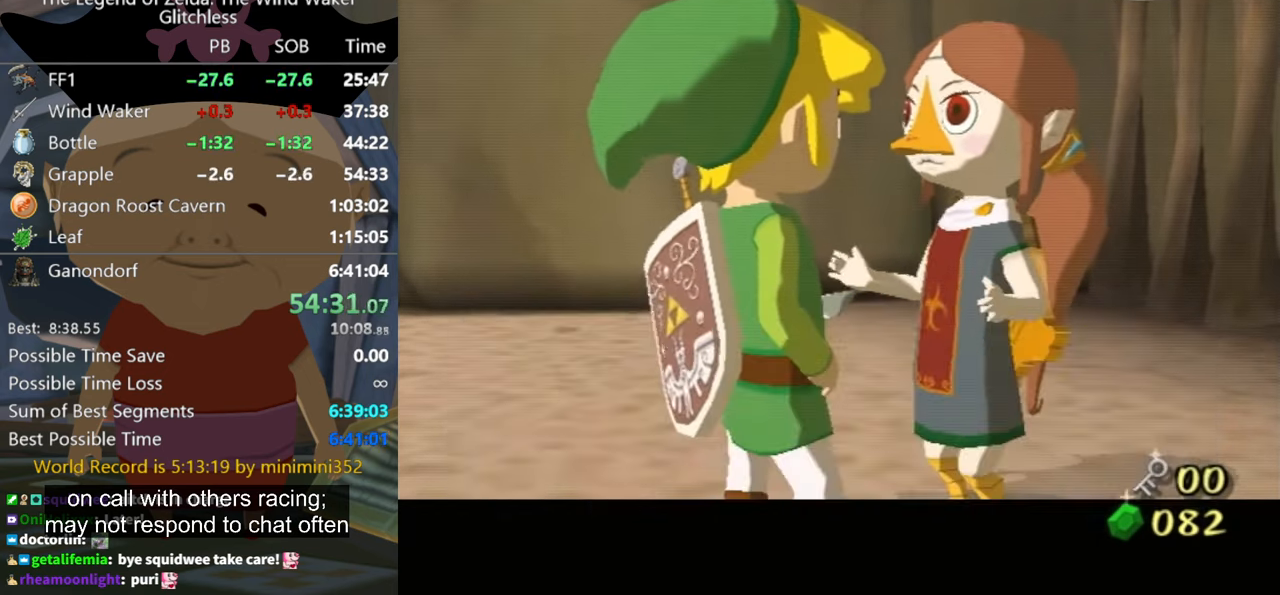
{"buttons": ["A"], "left_stick": "center", "right_stick": "center", "events": [[100, "A", "up"], [167, "A", "down"], [200, "A", "up"], [300, "A", "down"], [334, "A", "up"], [367, "A", "down"], [434, "A", "up"], [500, "A", "down"]]}
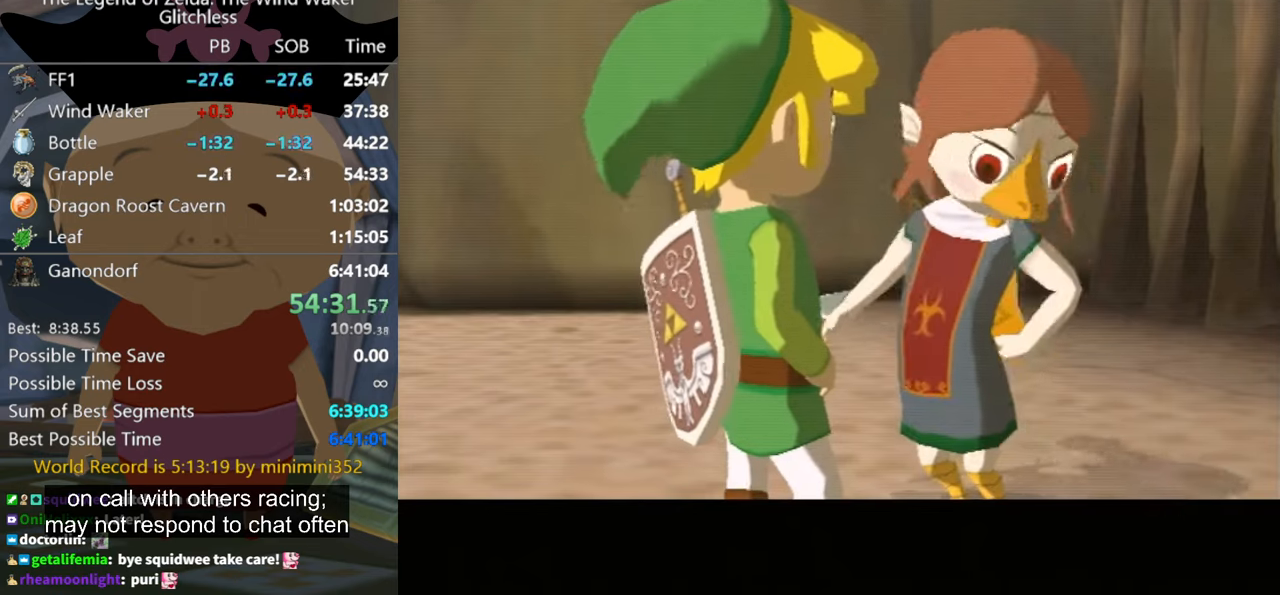
{"buttons": [], "left_stick": "center", "right_stick": "center", "events": [[100, "A", "up"]]}
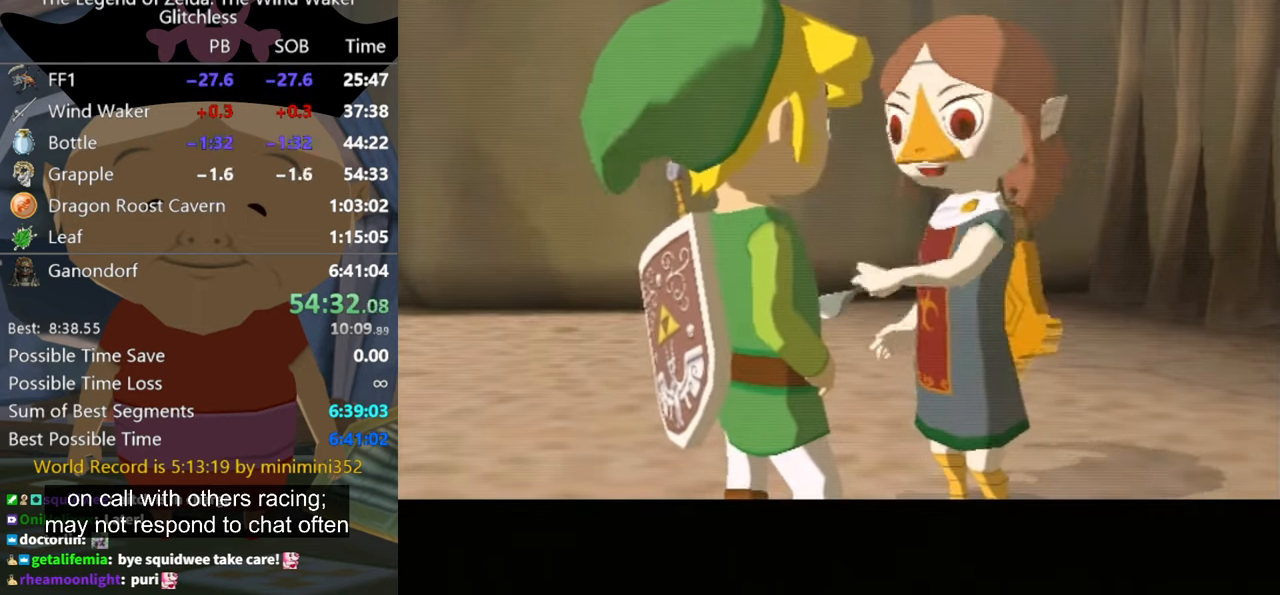
{"buttons": [], "left_stick": "center", "right_stick": "center", "events": []}
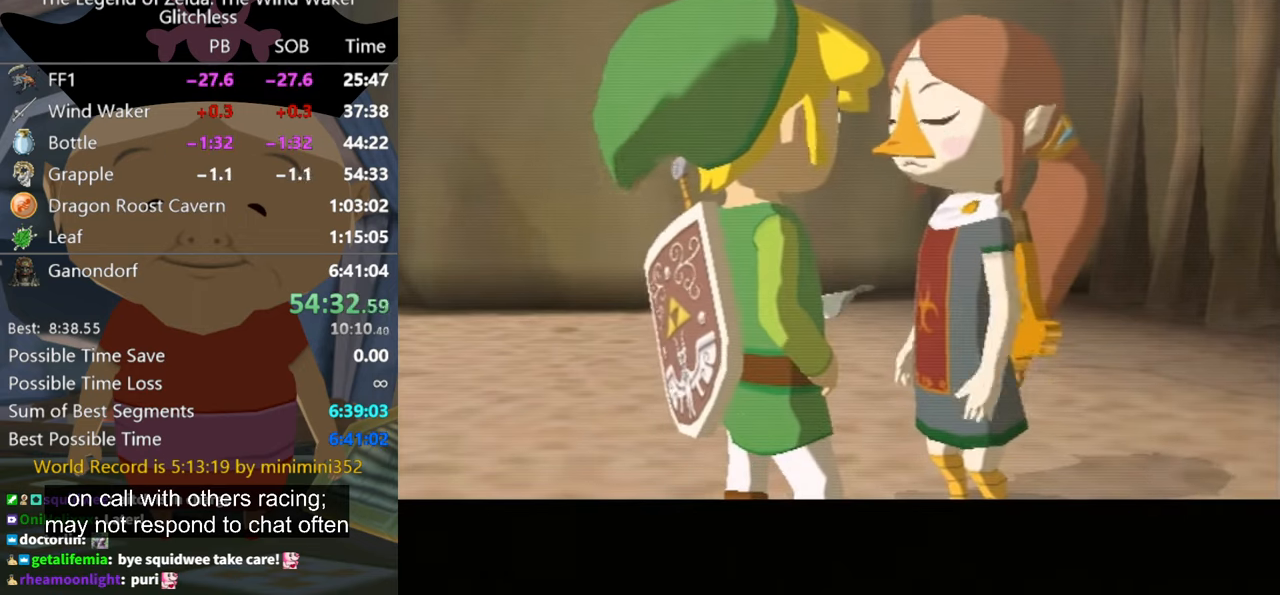
{"buttons": [], "left_stick": "center", "right_stick": "center", "events": []}
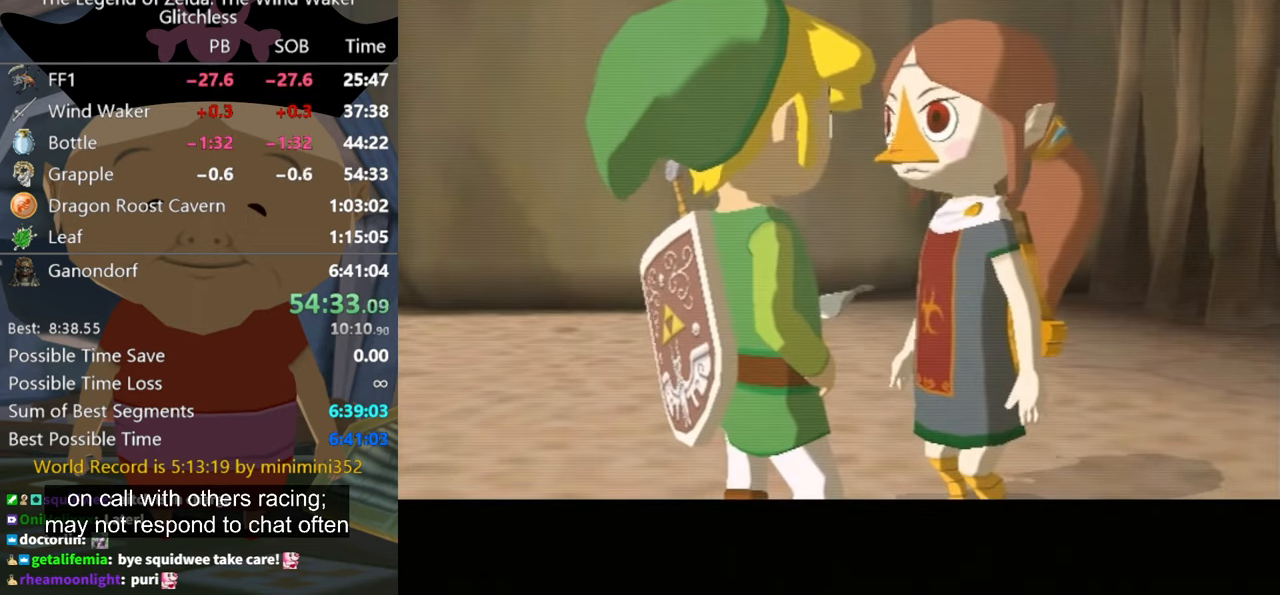
{"buttons": [], "left_stick": "center", "right_stick": "center", "events": []}
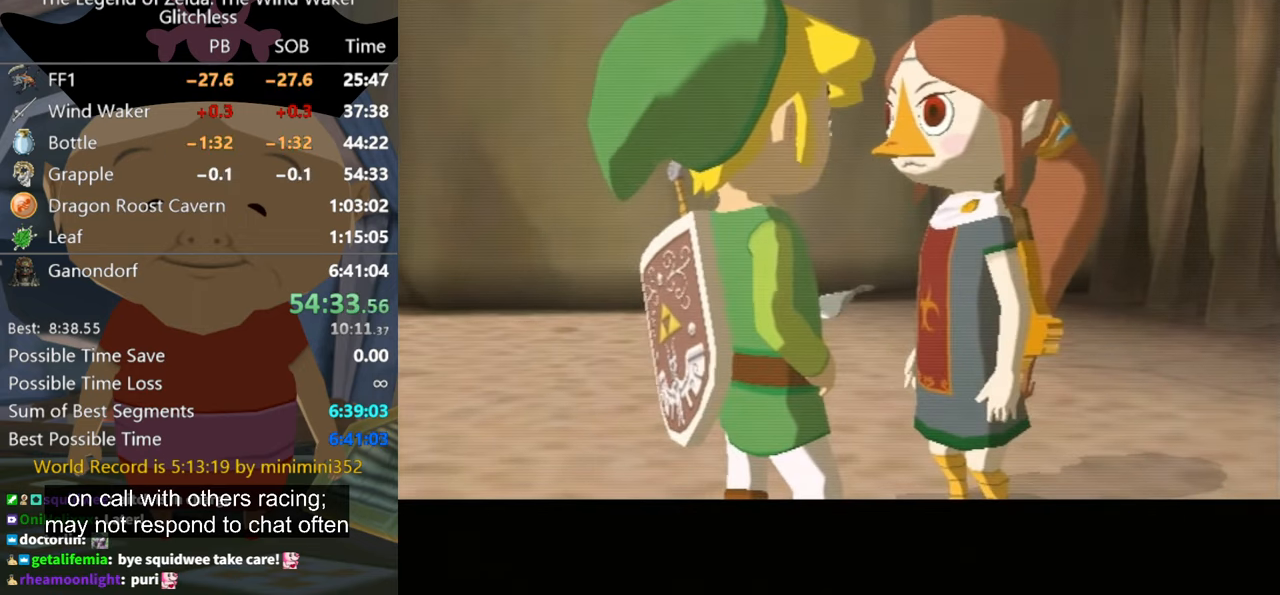
{"buttons": [], "left_stick": "center", "right_stick": "center", "events": []}
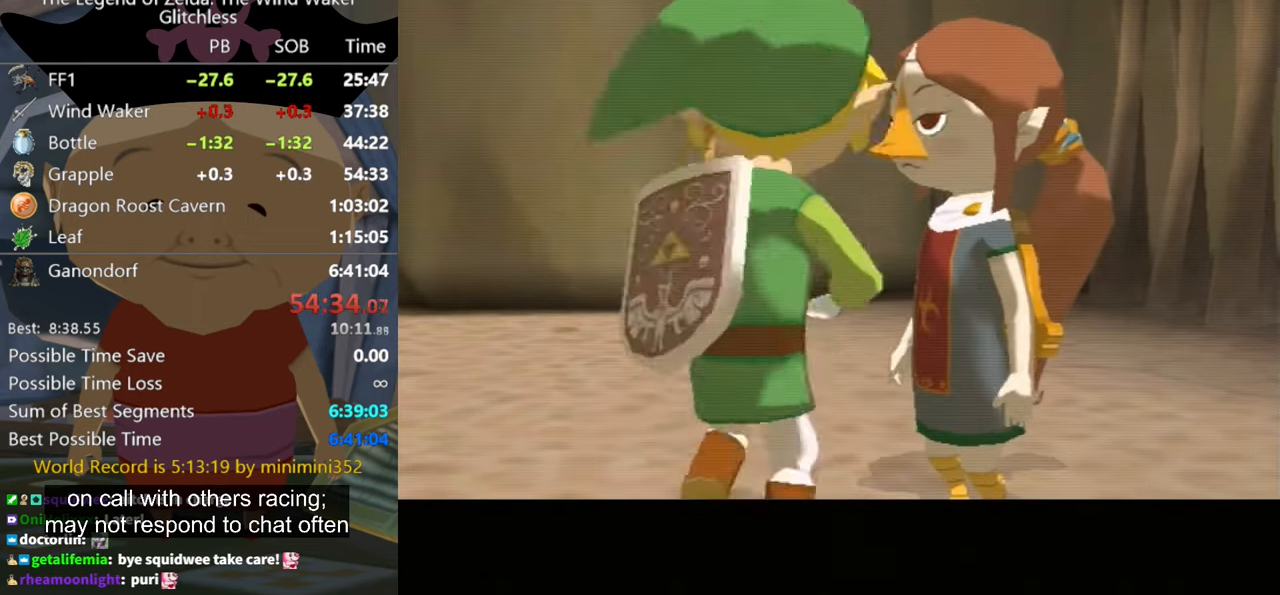
{"buttons": [], "left_stick": "center", "right_stick": "center", "events": []}
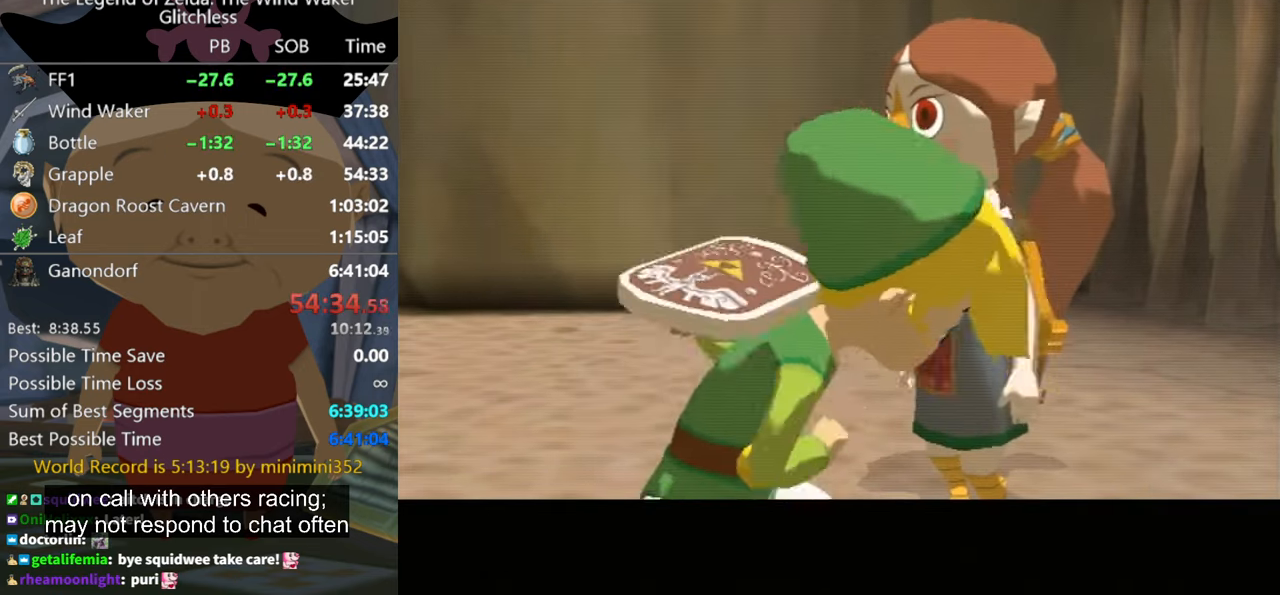
{"buttons": [], "left_stick": "center", "right_stick": "center", "events": []}
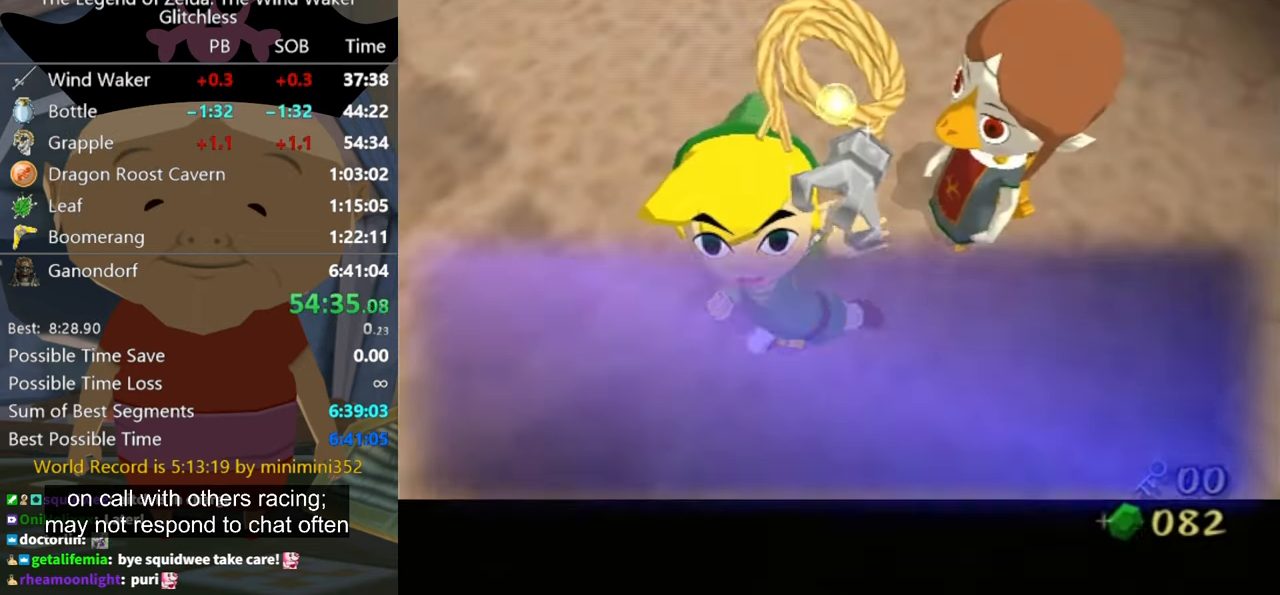
{"buttons": ["A"], "left_stick": "center", "right_stick": "center", "events": [[467, "A", "down"]]}